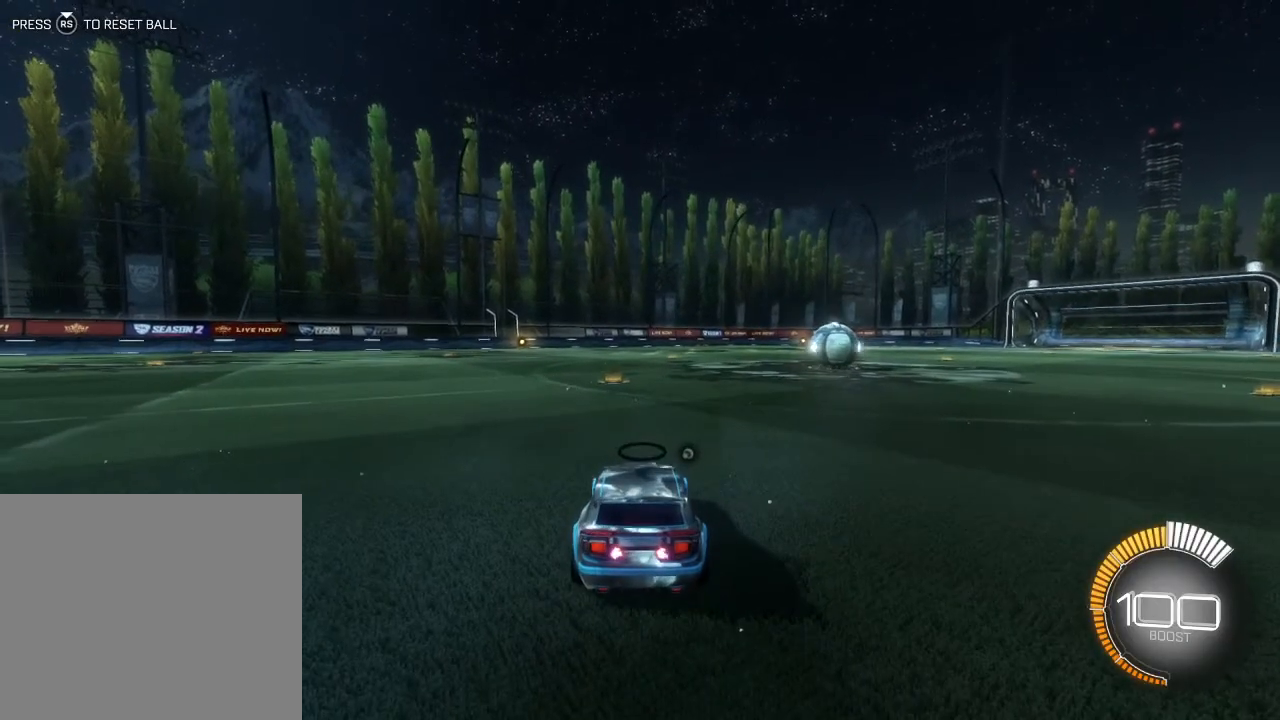
Gameplay with a controller (PlayStation layout); each line is a JSON object with the inputs held at the frame after it. "events" lists button and stick changes between this image and that frame as [ms after this image, input, new state], when the widget could be followed in between. Not read: right_stick.
{"buttons": [], "left_stick": "up", "events": [[133, "left_stick", "up"], [333, "CROSS", "down"], [367, "CROSS", "up"]]}
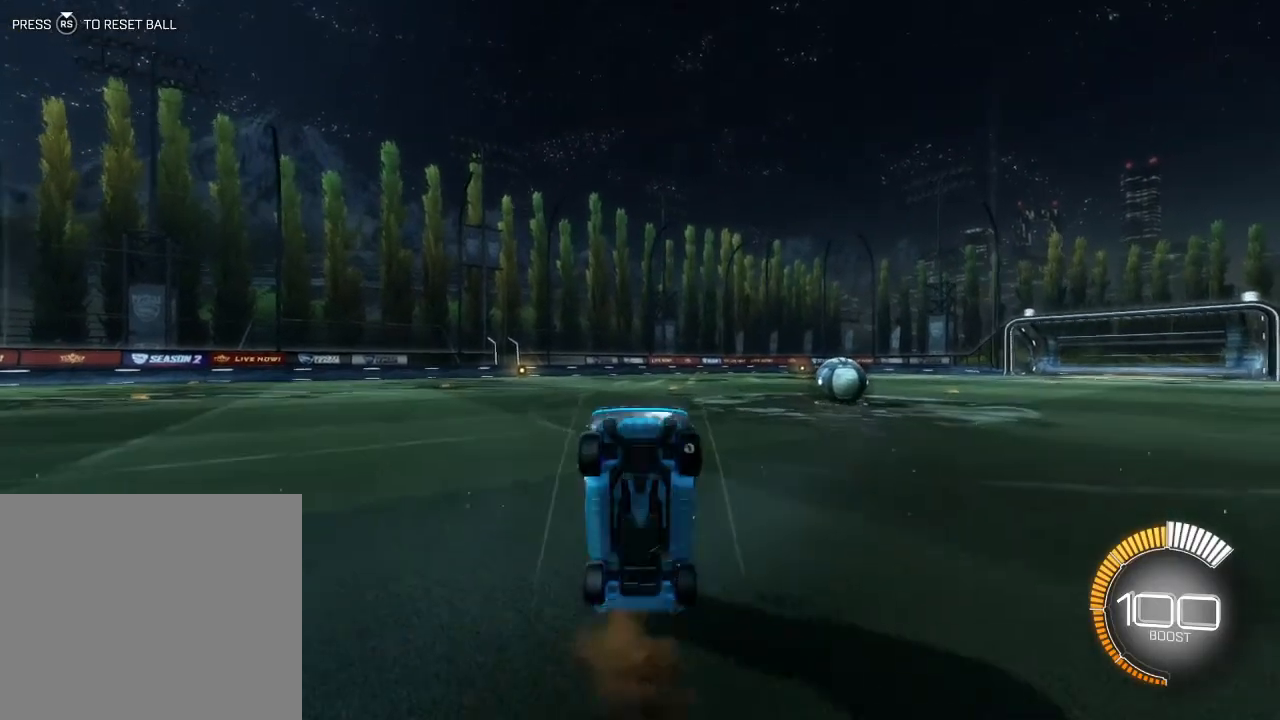
{"buttons": [], "left_stick": "center", "events": [[100, "left_stick", "center"]]}
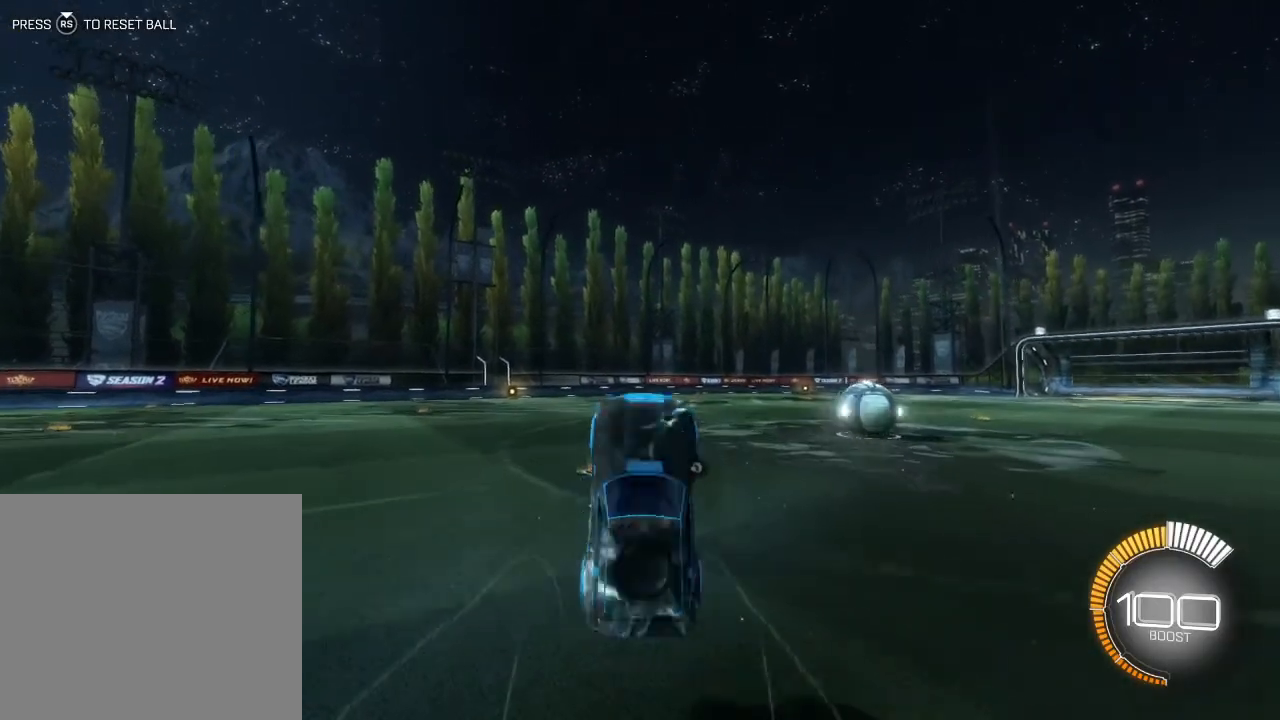
{"buttons": [], "left_stick": "center", "events": []}
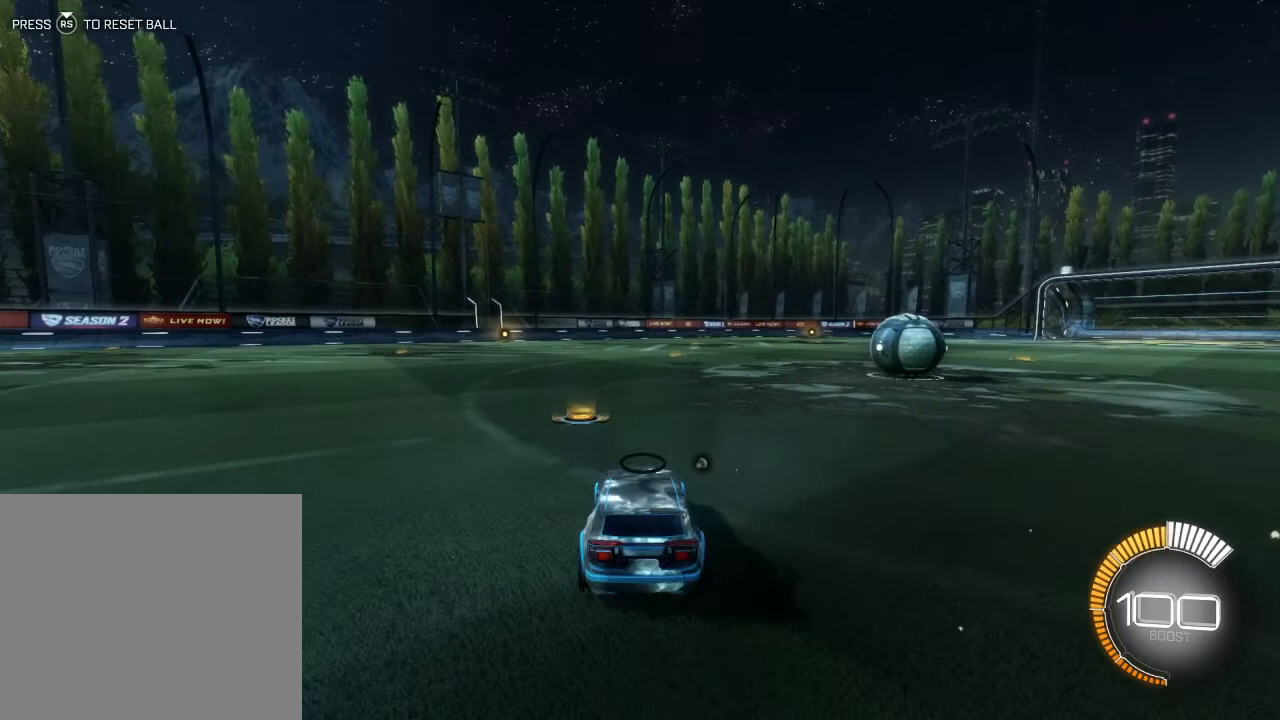
{"buttons": [], "left_stick": "center", "events": [[33, "L2", "down"], [267, "L2", "up"]]}
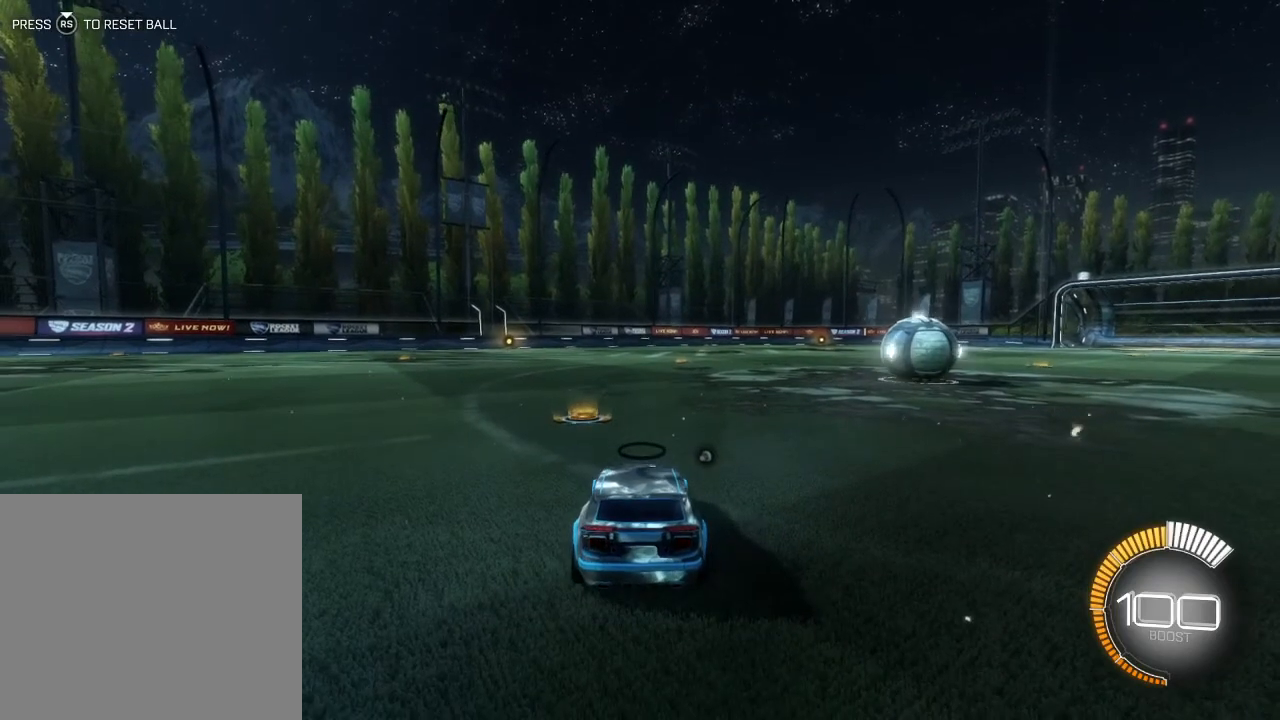
{"buttons": ["CIRCLE"], "left_stick": "center", "events": [[33, "CIRCLE", "down"]]}
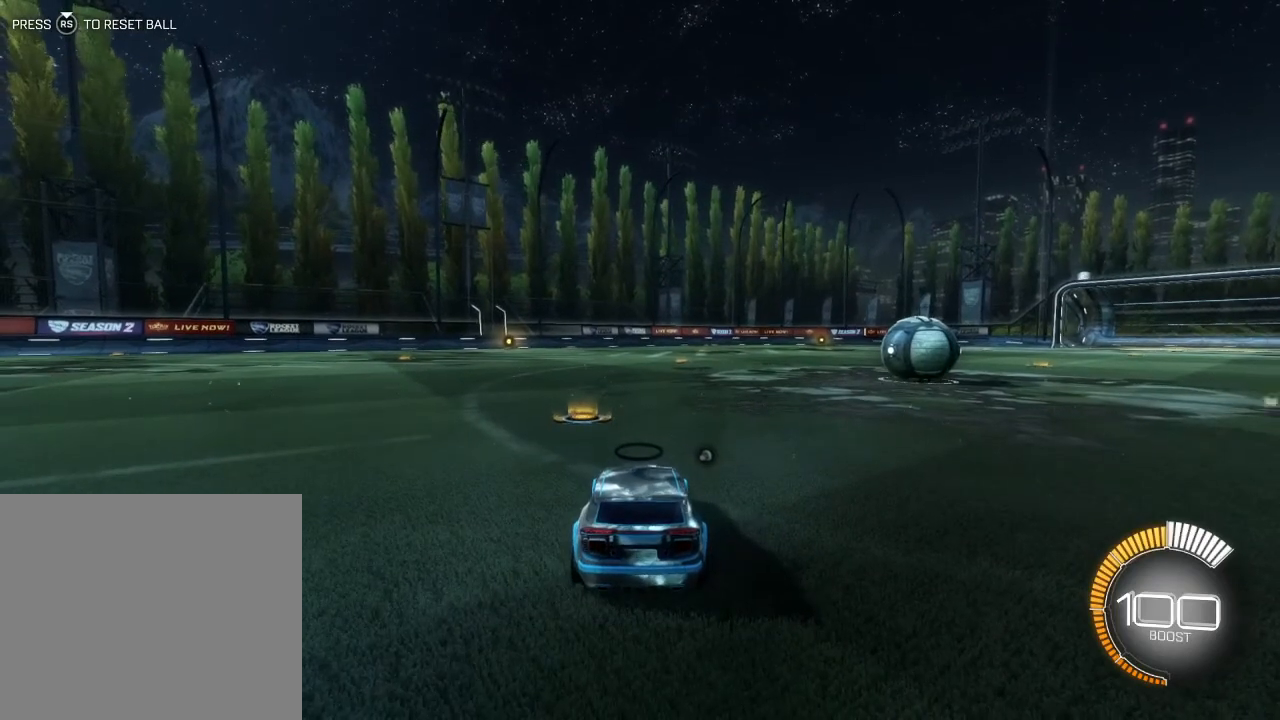
{"buttons": ["SQUARE"], "left_stick": "center", "events": [[267, "CIRCLE", "up"], [500, "SQUARE", "down"]]}
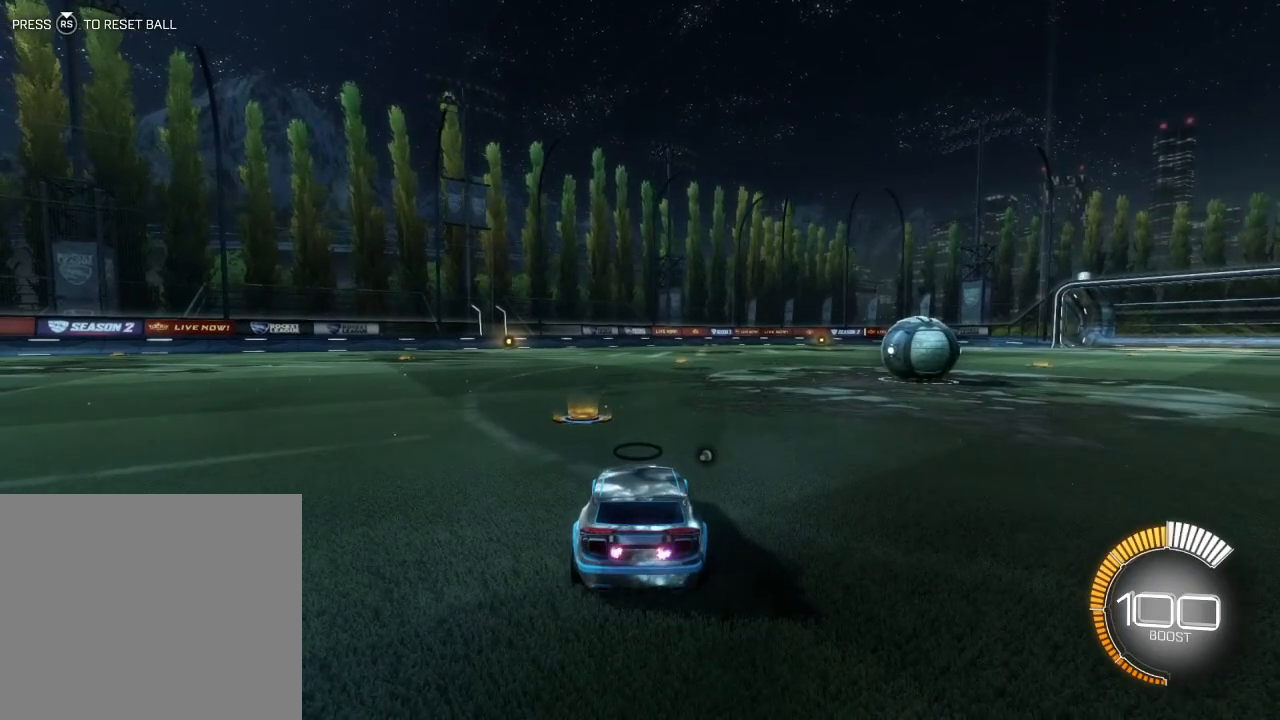
{"buttons": ["SQUARE"], "left_stick": "center", "events": []}
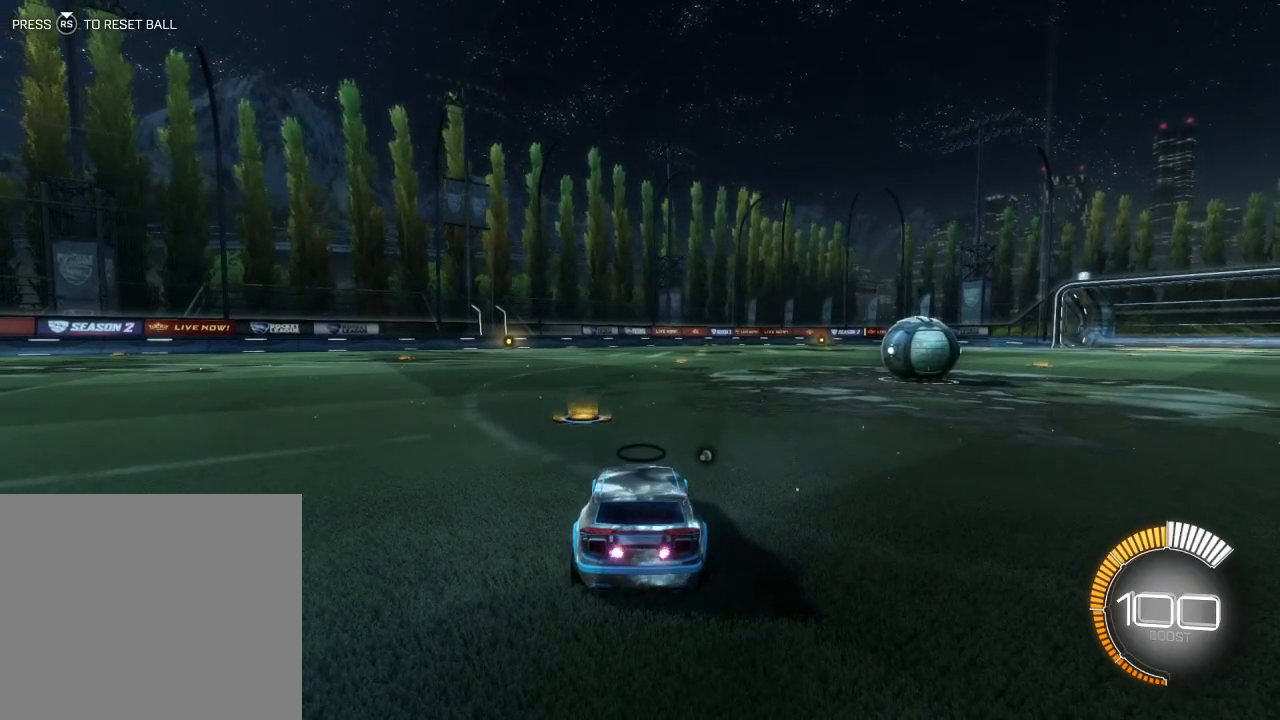
{"buttons": ["SQUARE"], "left_stick": "center", "events": []}
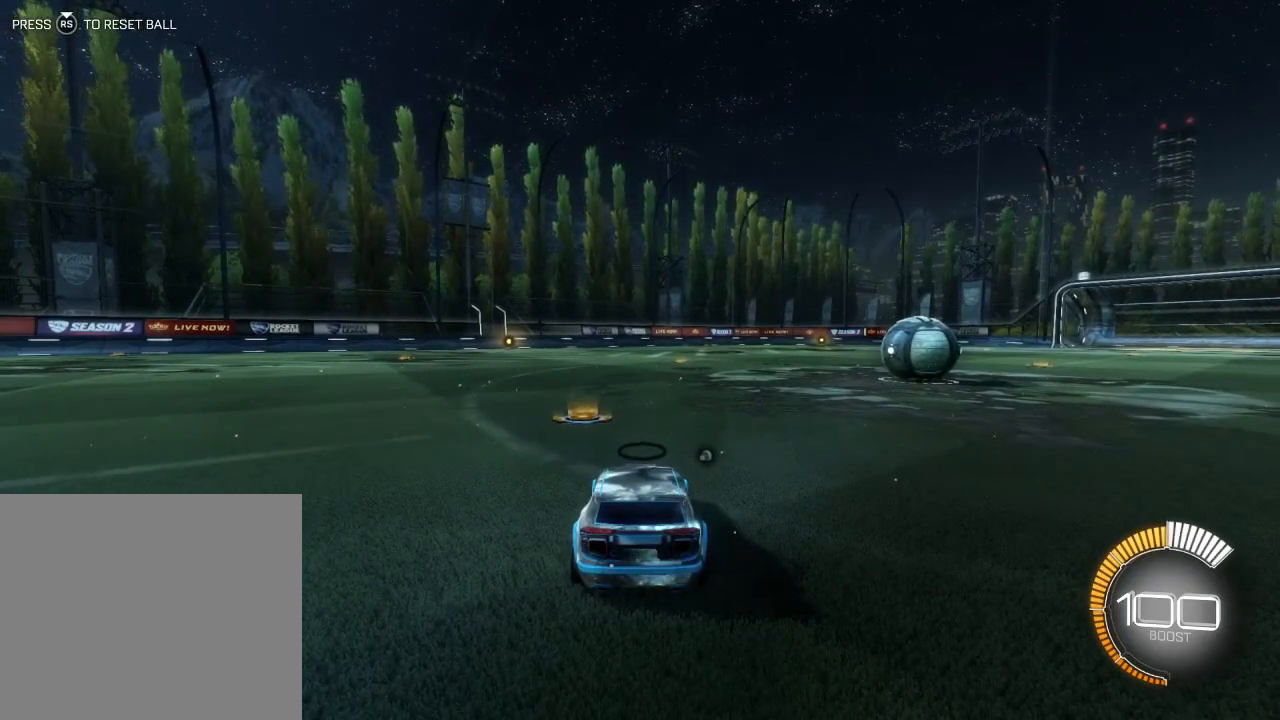
{"buttons": ["SQUARE"], "left_stick": "center", "events": []}
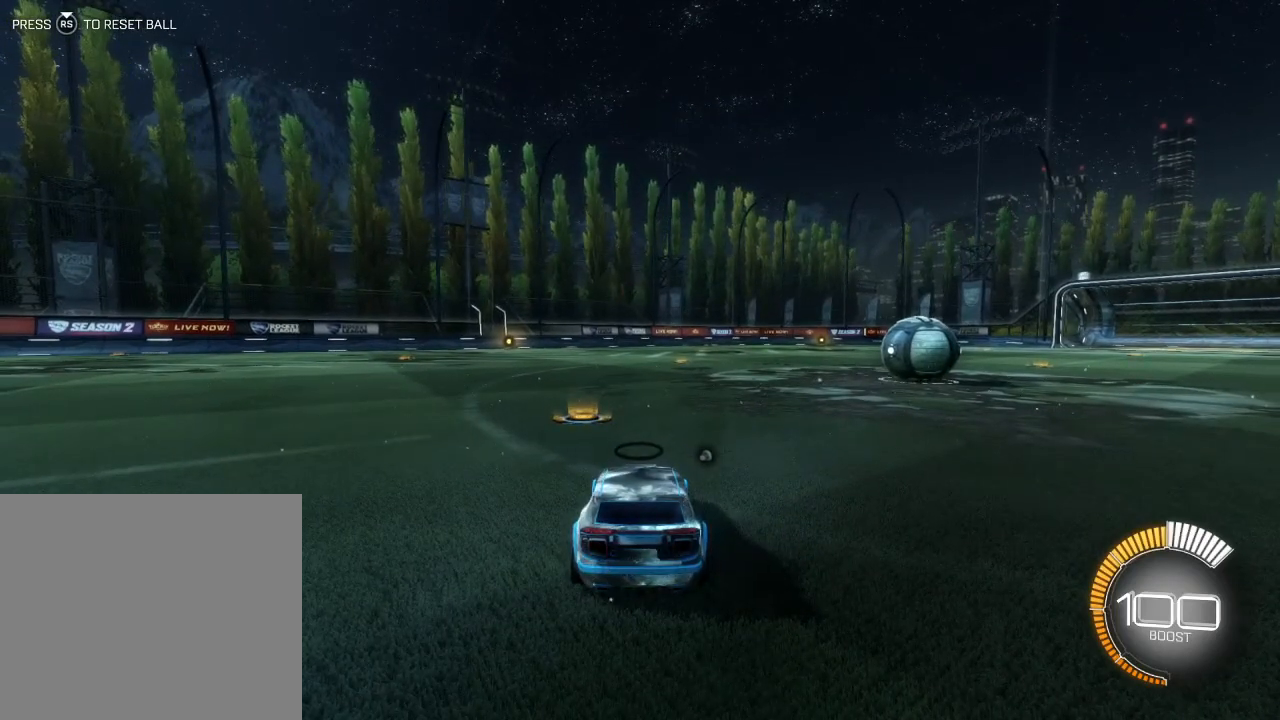
{"buttons": [], "left_stick": "center", "events": [[133, "SQUARE", "up"]]}
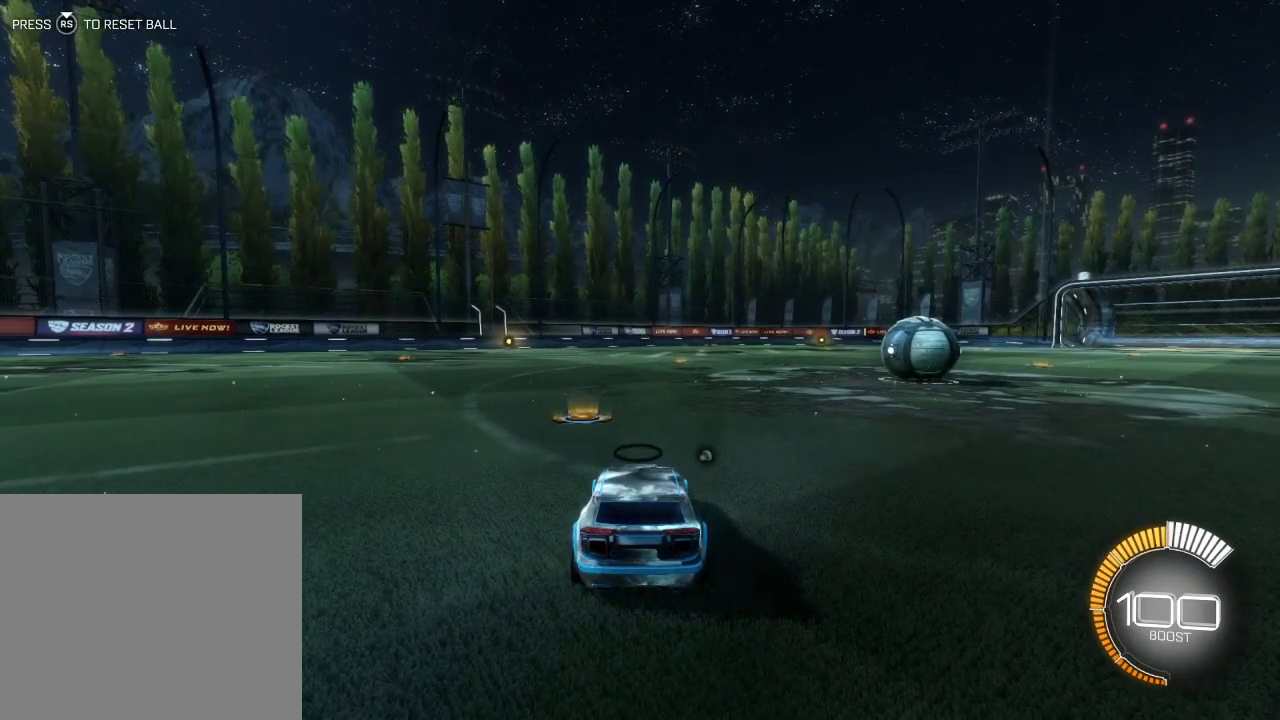
{"buttons": [], "left_stick": "center", "events": []}
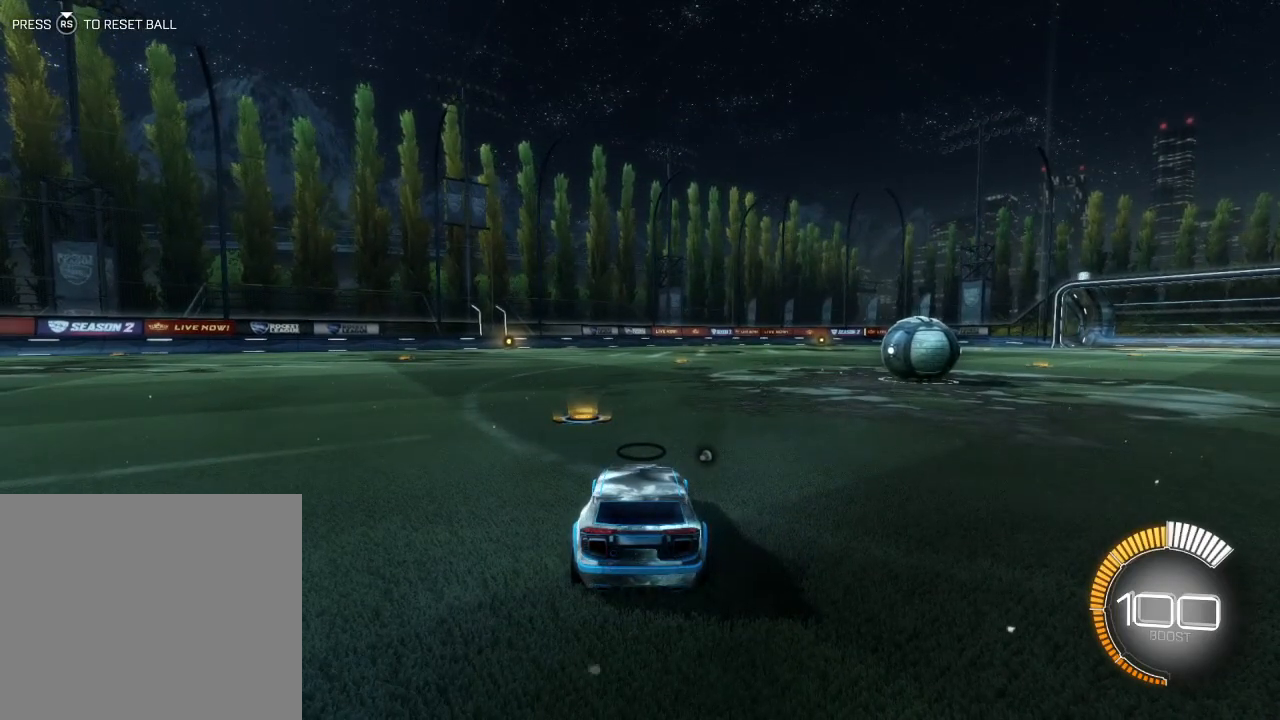
{"buttons": ["CIRCLE"], "left_stick": "center", "events": [[333, "CIRCLE", "down"]]}
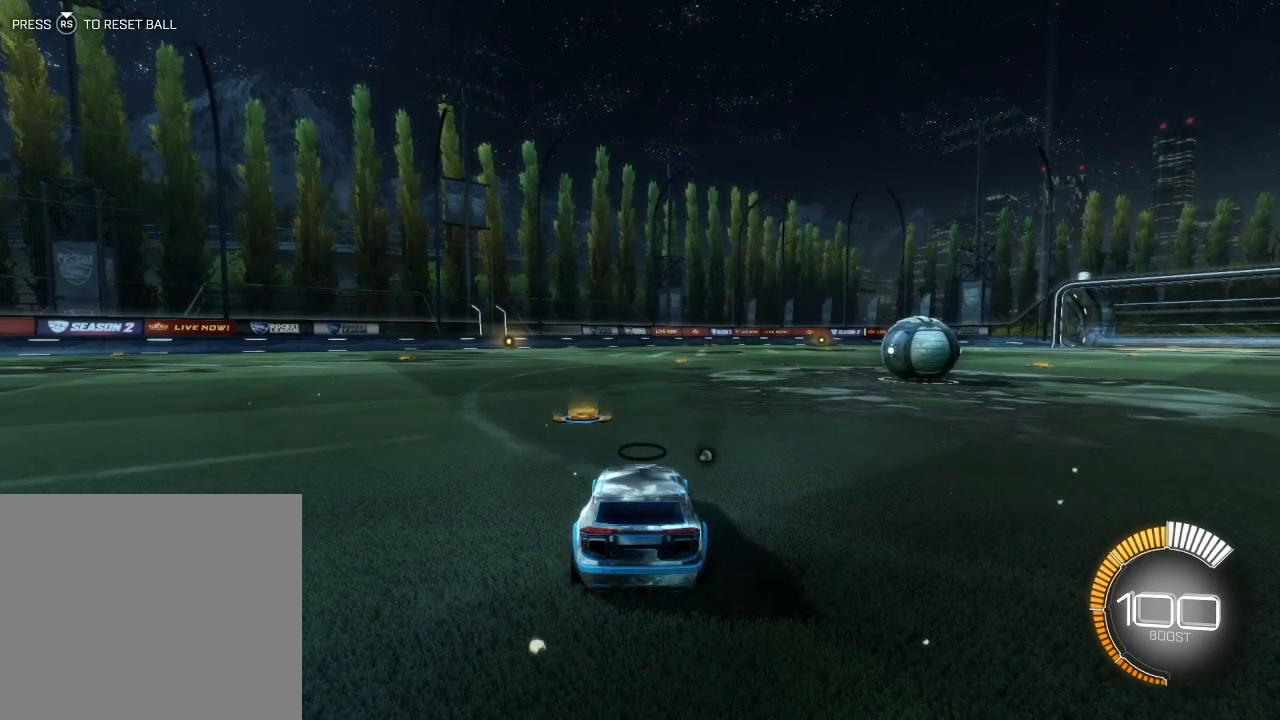
{"buttons": ["CIRCLE"], "left_stick": "center", "events": []}
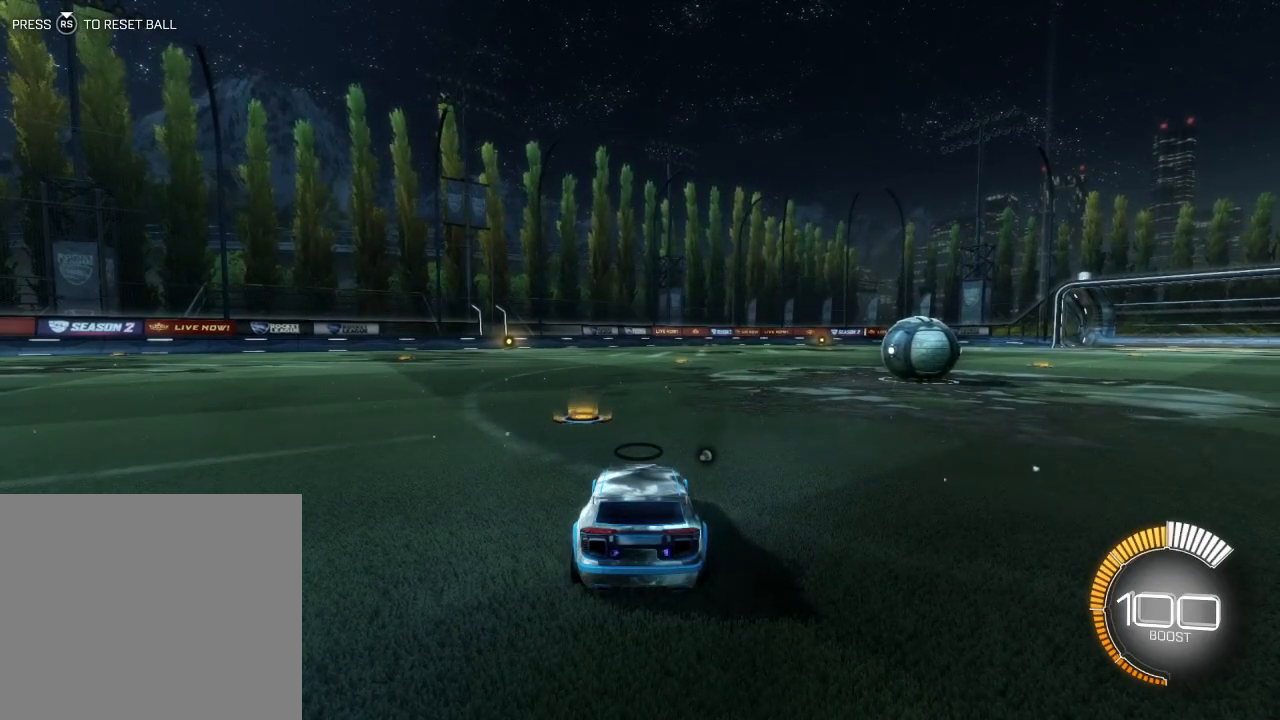
{"buttons": ["CIRCLE"], "left_stick": "center", "events": []}
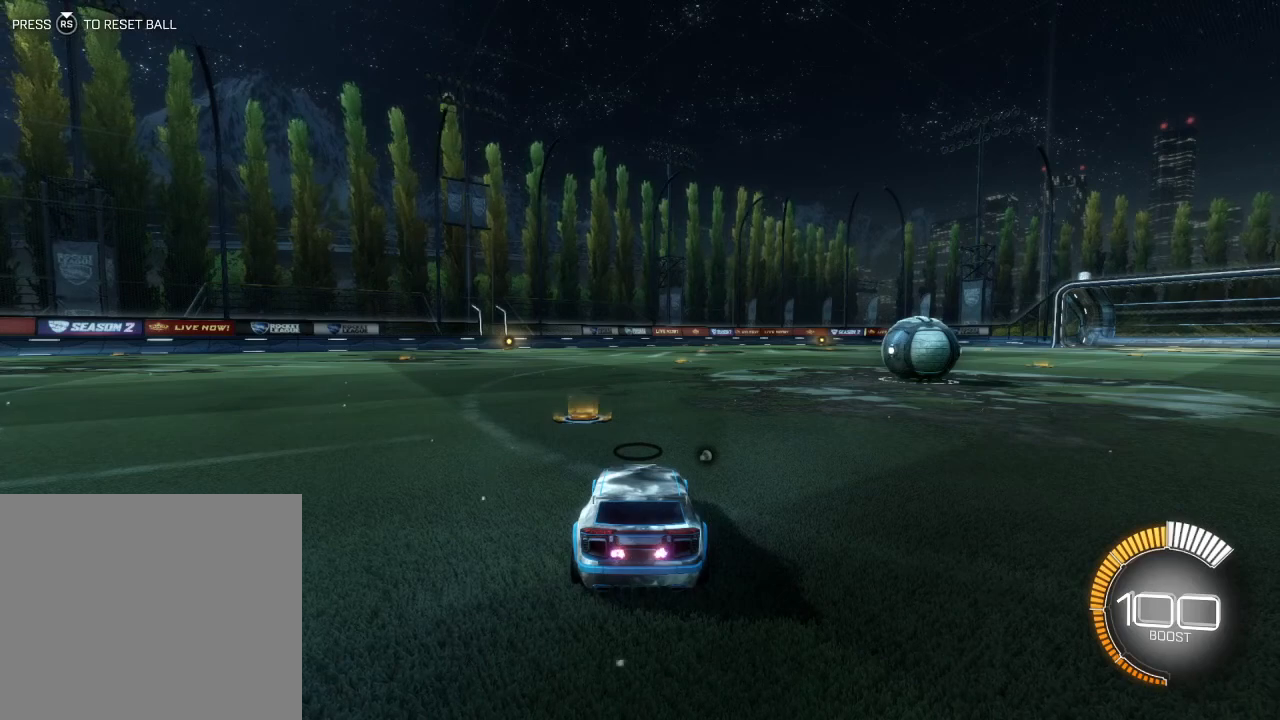
{"buttons": ["CIRCLE"], "left_stick": "center", "events": []}
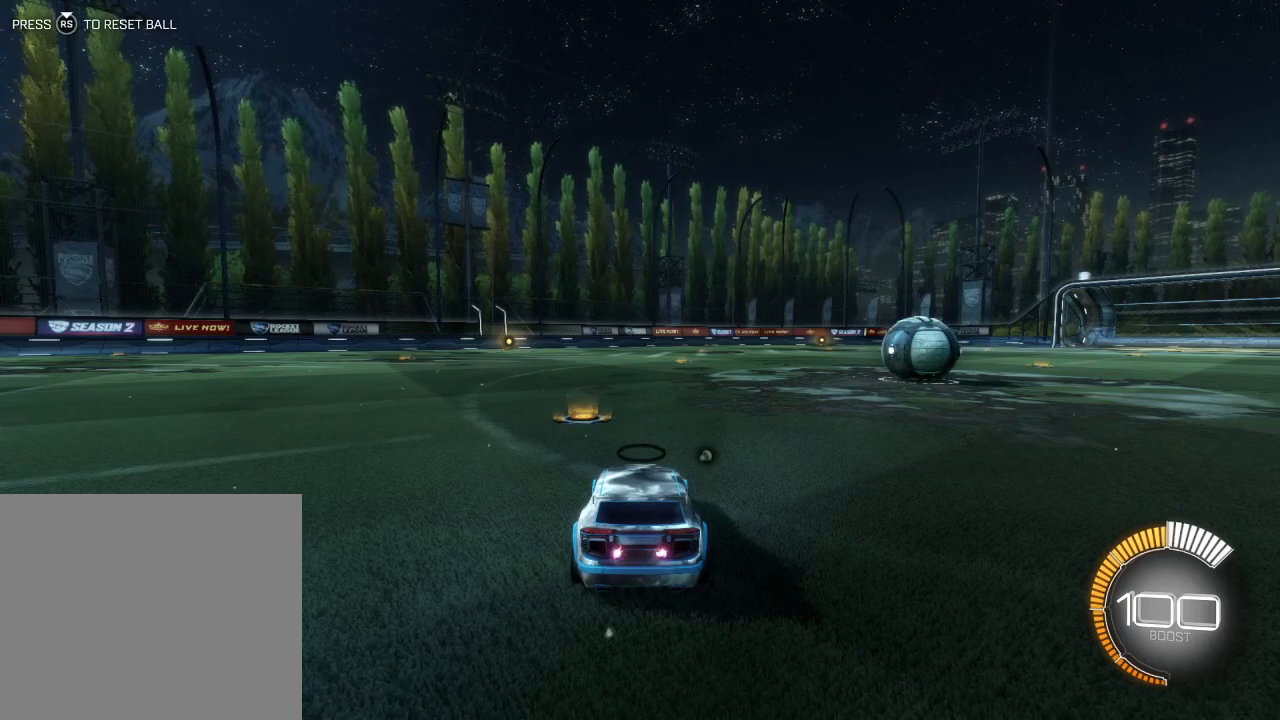
{"buttons": ["CIRCLE"], "left_stick": "center", "events": []}
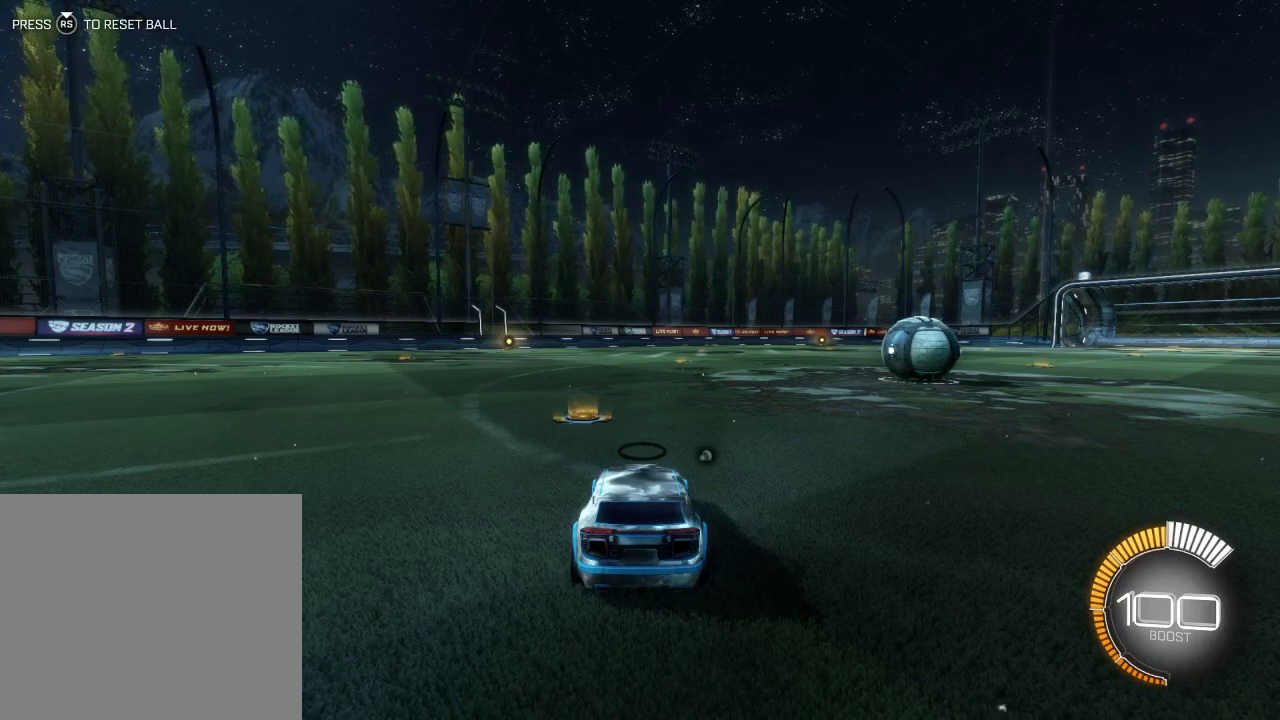
{"buttons": ["CIRCLE"], "left_stick": "up", "events": [[233, "left_stick", "up"]]}
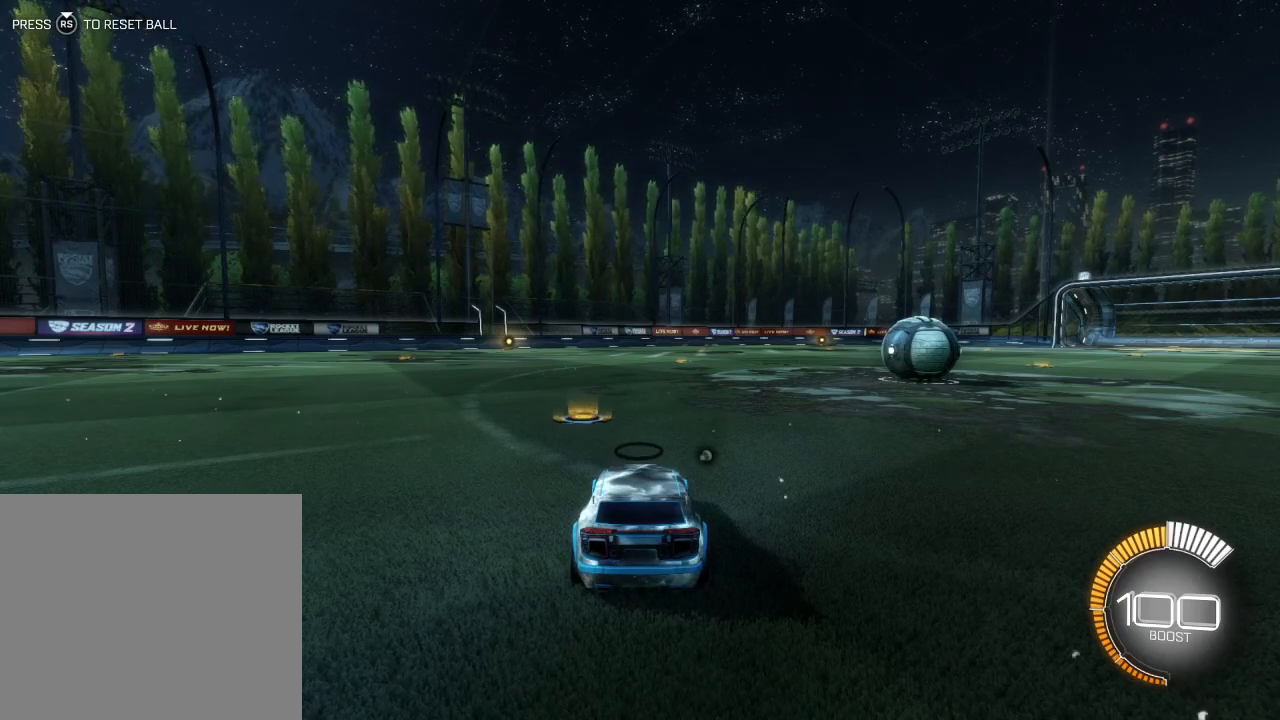
{"buttons": ["CIRCLE"], "left_stick": "up", "events": []}
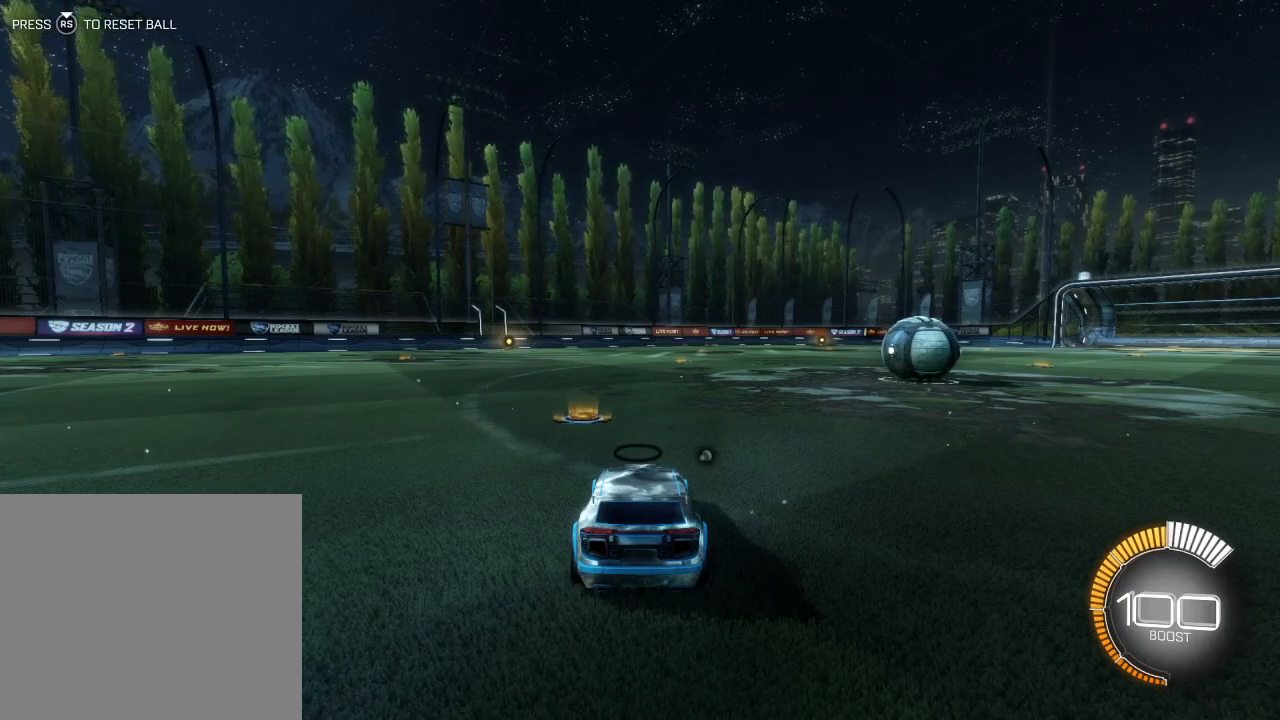
{"buttons": ["CIRCLE"], "left_stick": "center", "events": [[133, "CROSS", "down"], [200, "CROSS", "up"], [267, "CROSS", "down"], [300, "CROSS", "up"], [500, "left_stick", "center"]]}
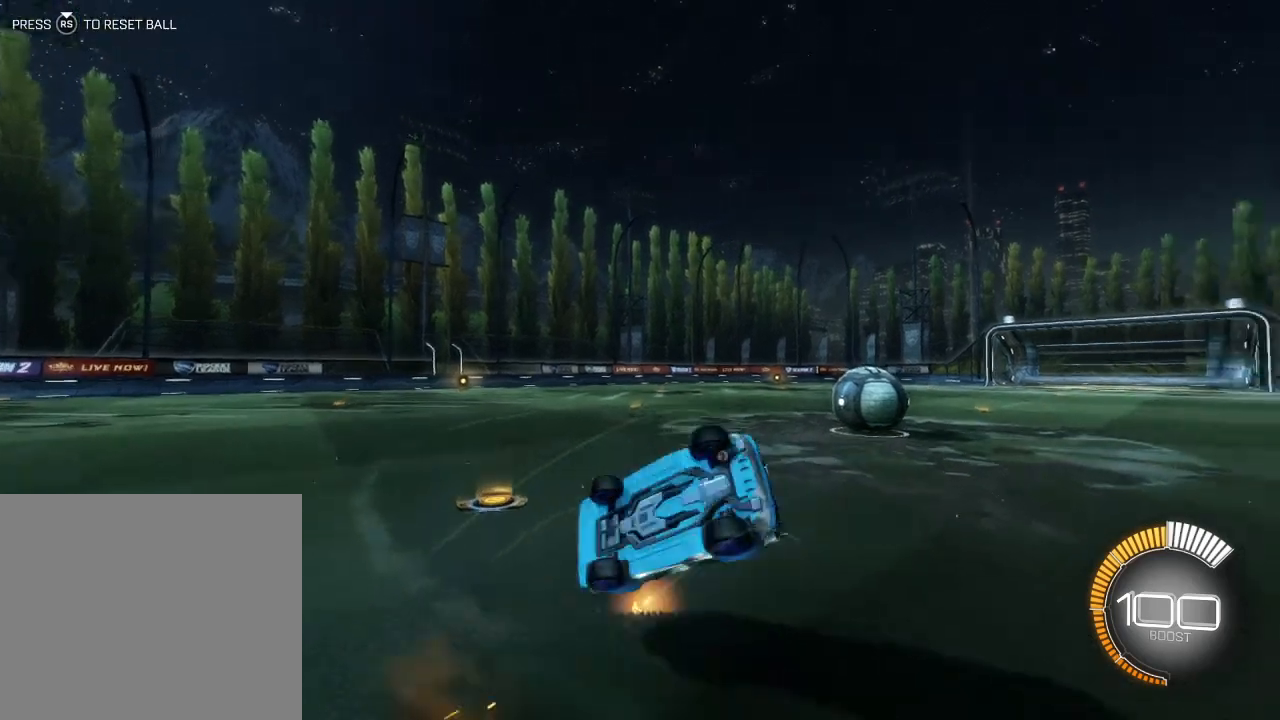
{"buttons": ["CIRCLE"], "left_stick": "center", "events": []}
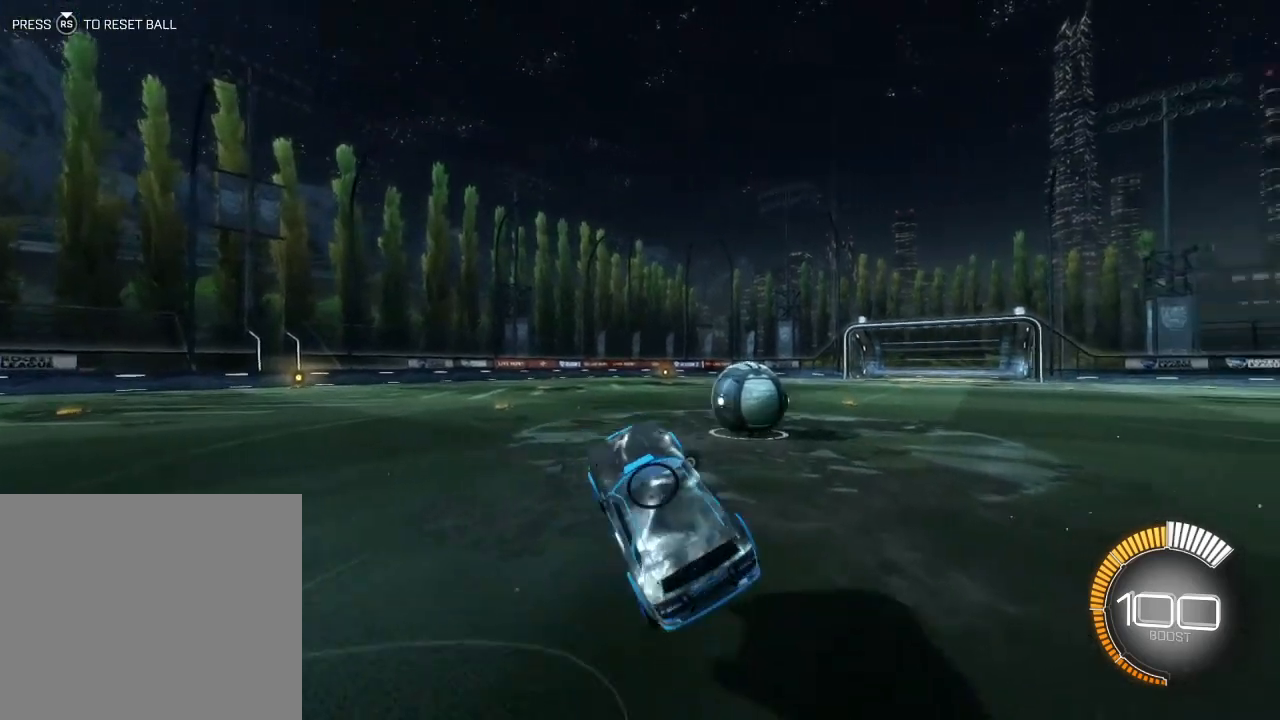
{"buttons": ["CIRCLE"], "left_stick": "center", "events": []}
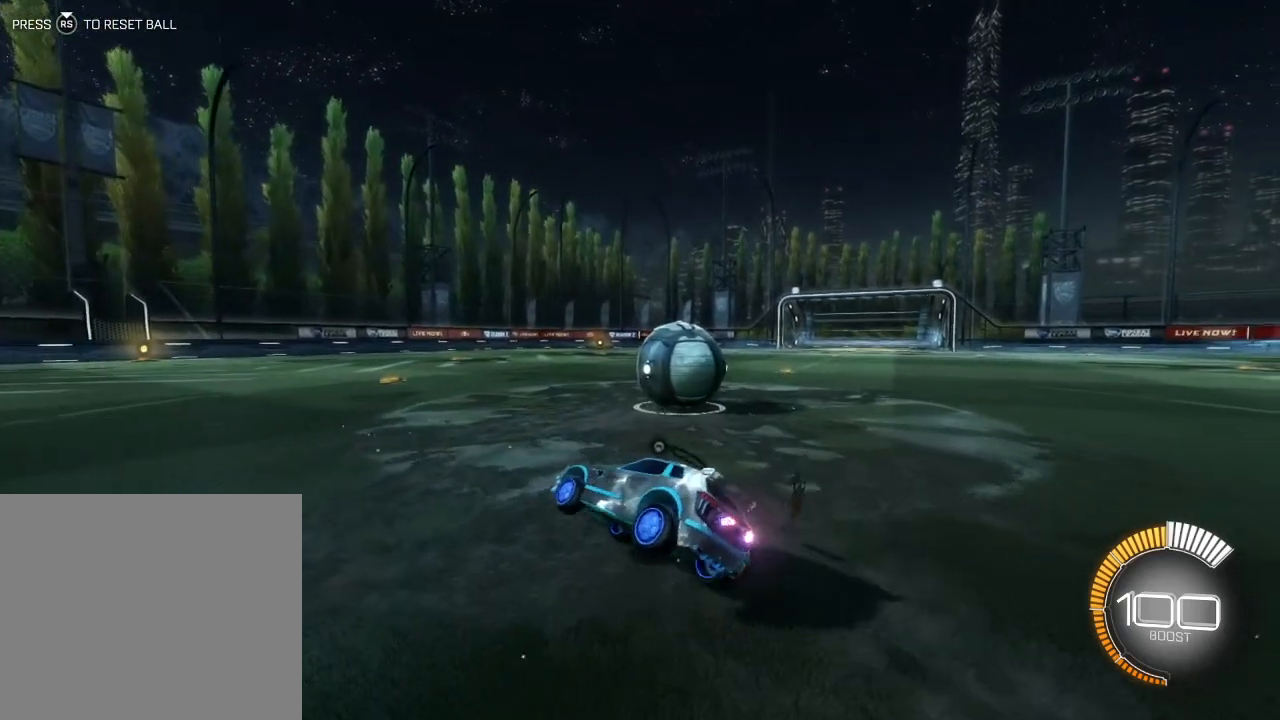
{"buttons": ["R3"], "left_stick": "center", "events": [[367, "CIRCLE", "up"], [467, "R3", "down"]]}
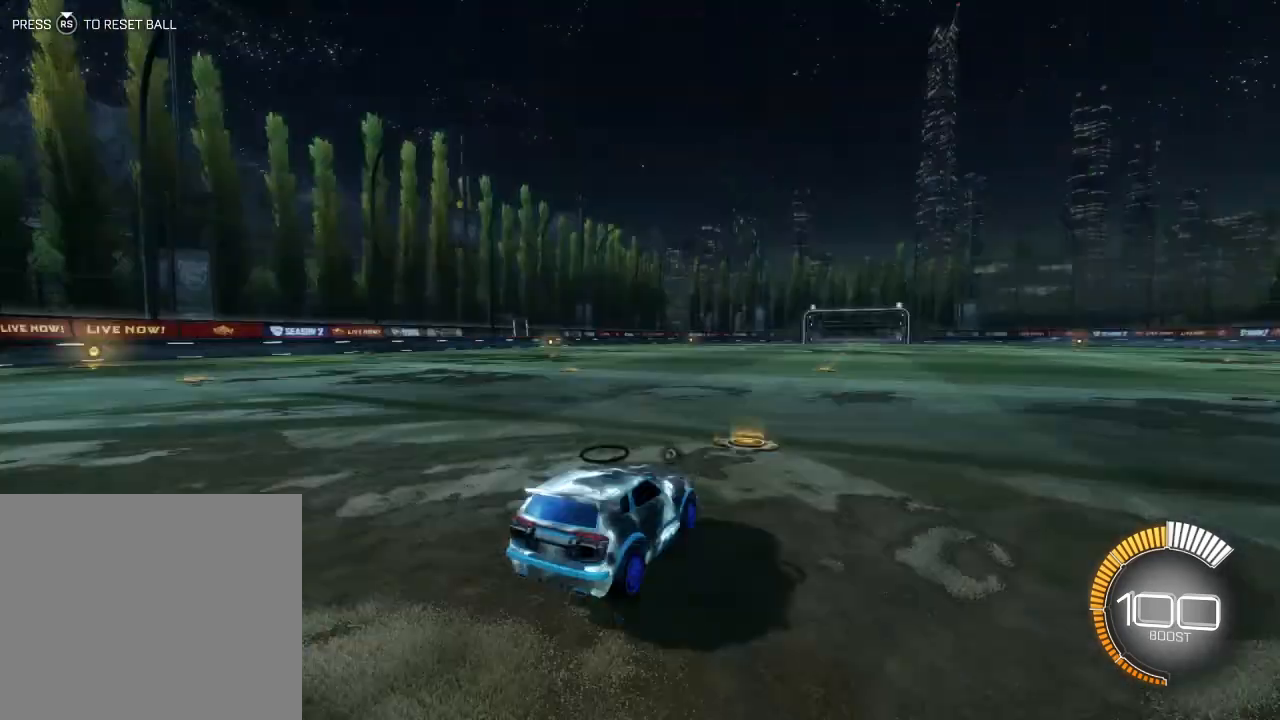
{"buttons": [], "left_stick": "center", "events": [[100, "R3", "up"]]}
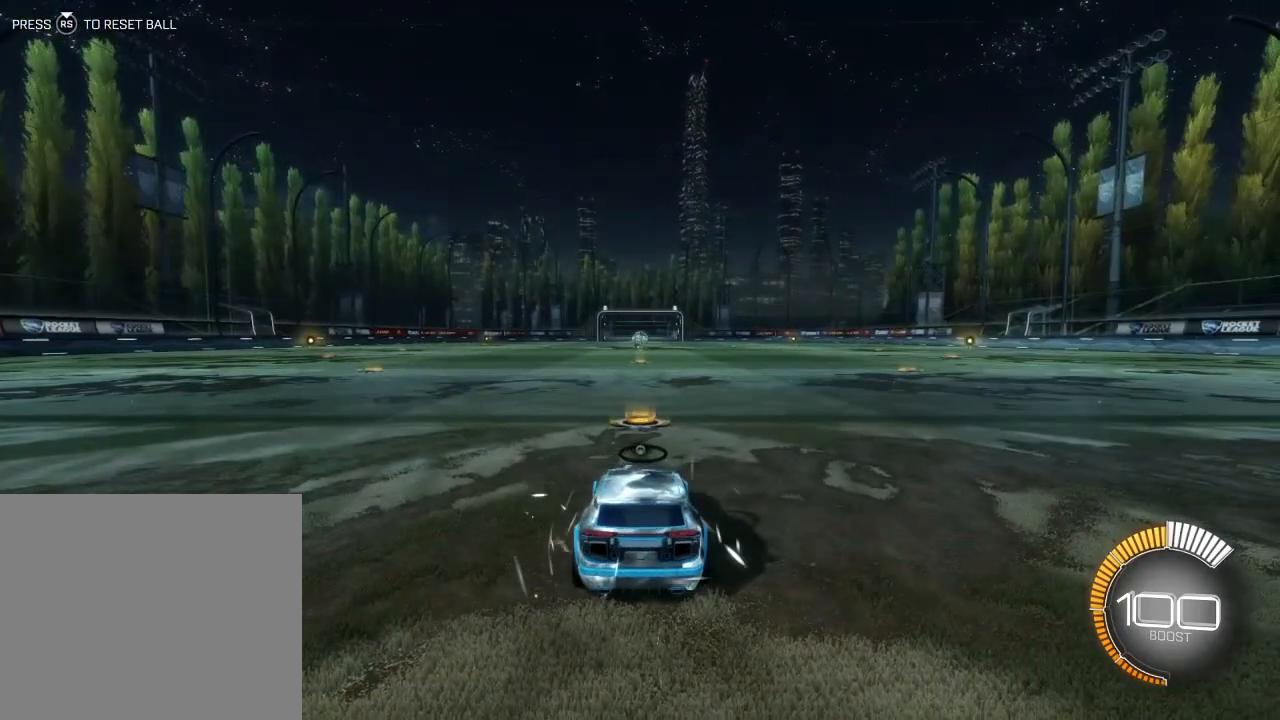
{"buttons": [], "left_stick": "center", "events": []}
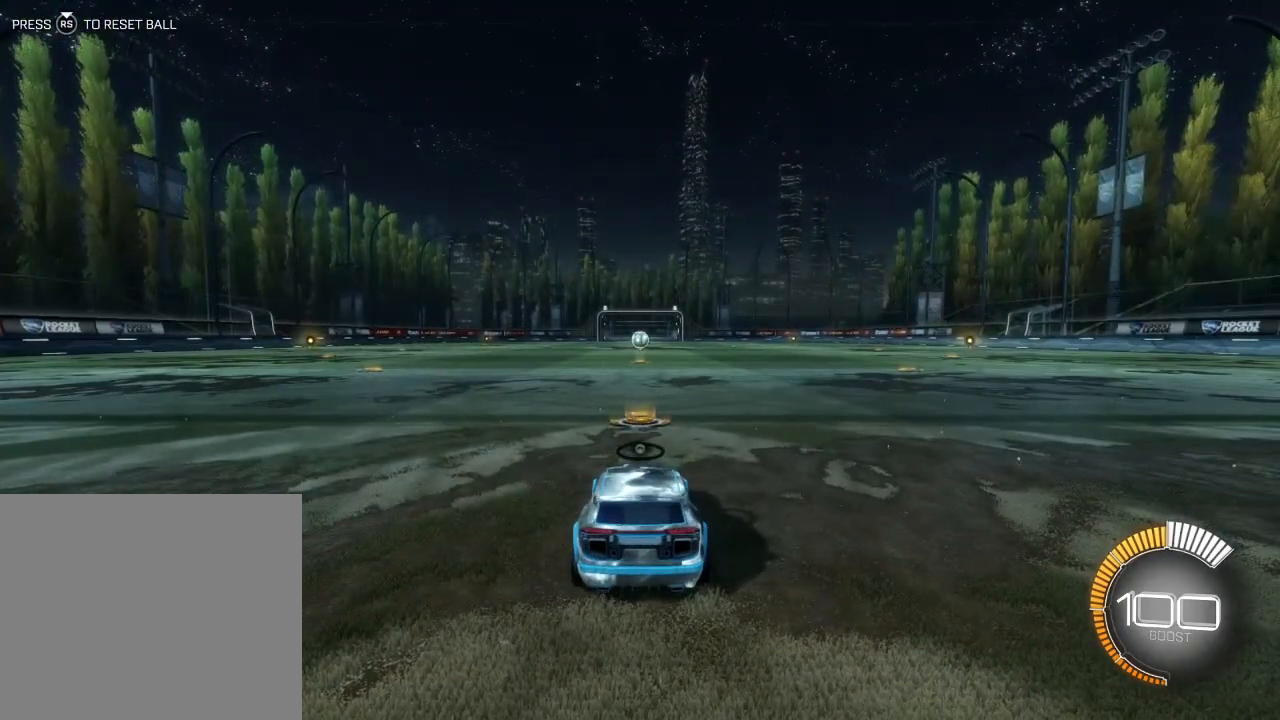
{"buttons": [], "left_stick": "center", "events": []}
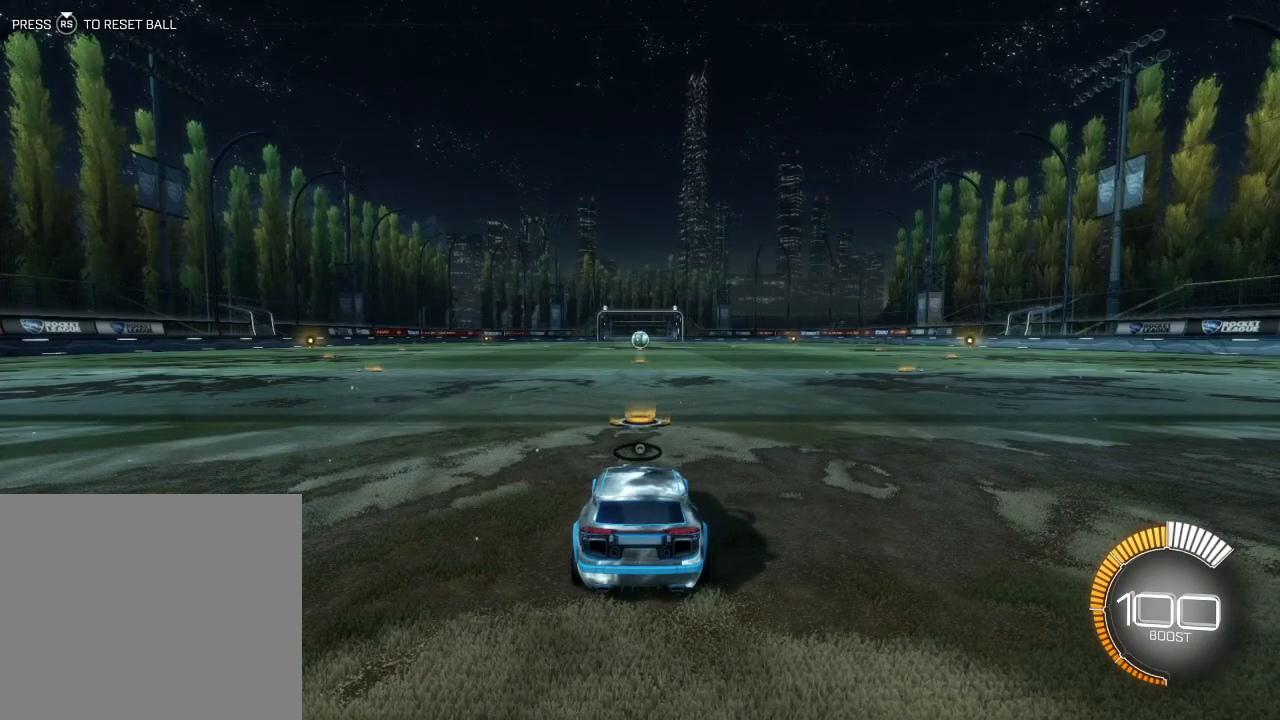
{"buttons": [], "left_stick": "center", "events": []}
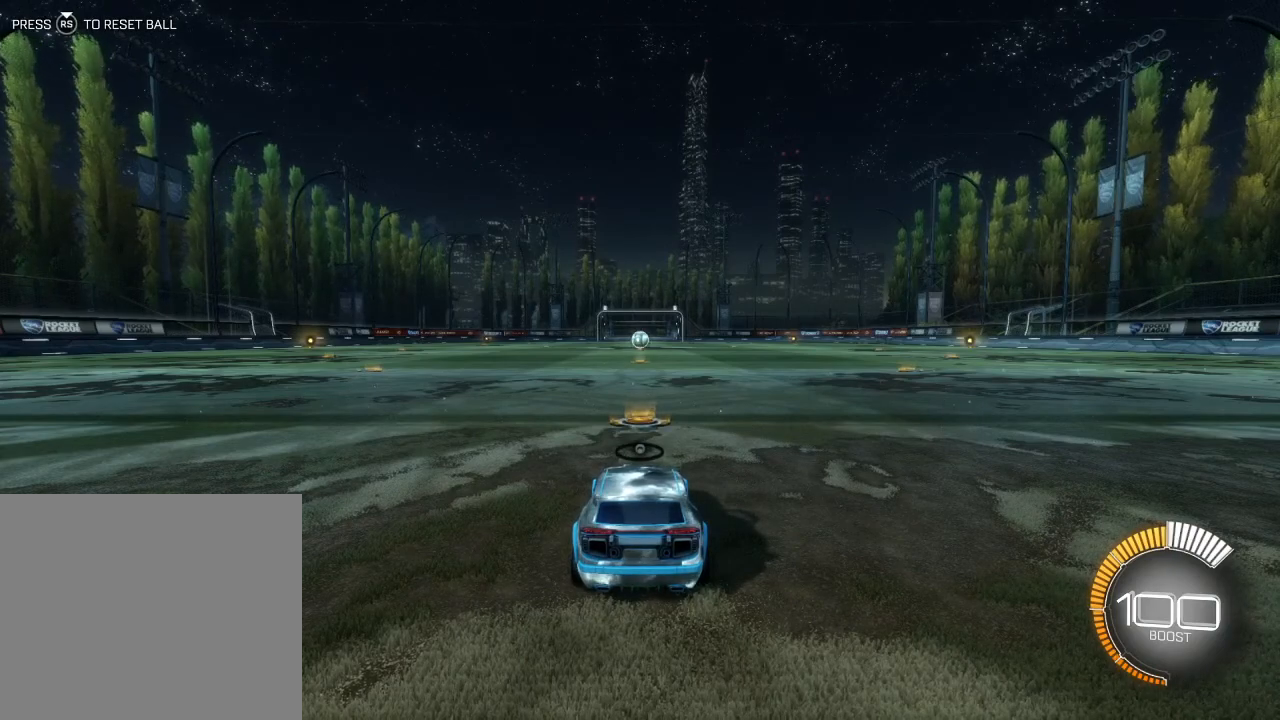
{"buttons": [], "left_stick": "center", "events": []}
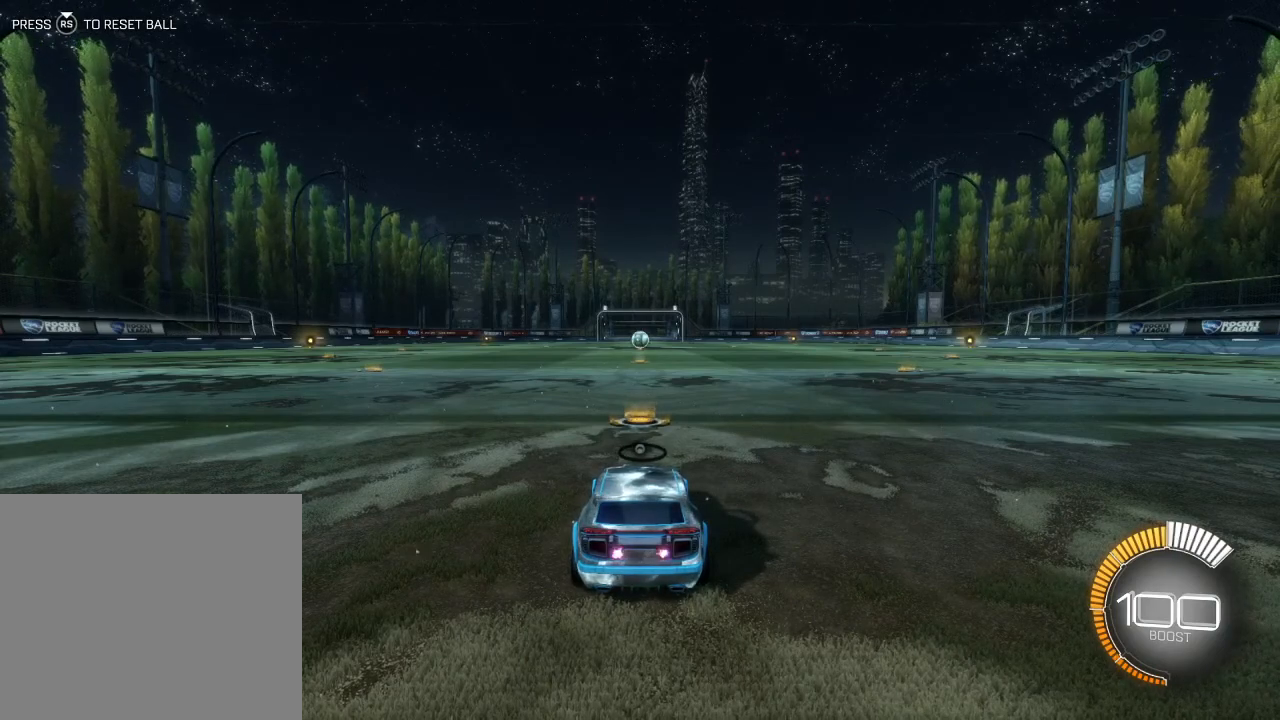
{"buttons": [], "left_stick": "center", "events": []}
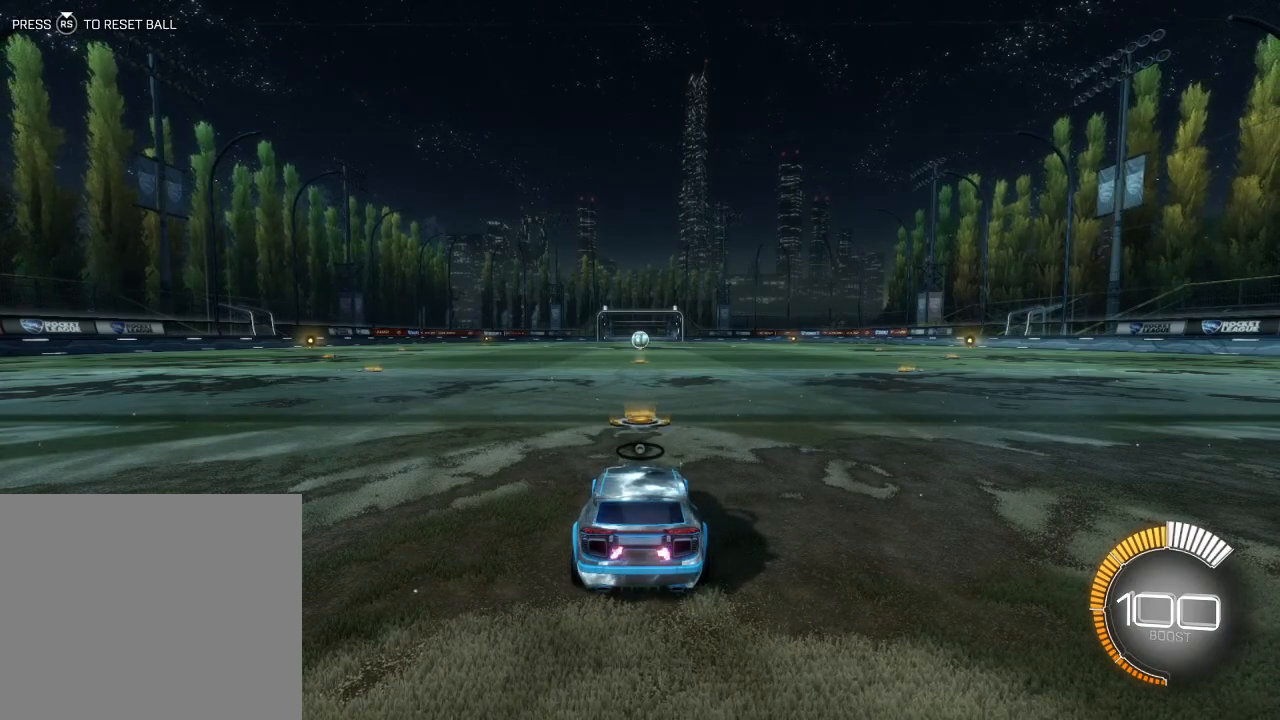
{"buttons": ["R2"], "left_stick": "center", "events": [[367, "R2", "down"]]}
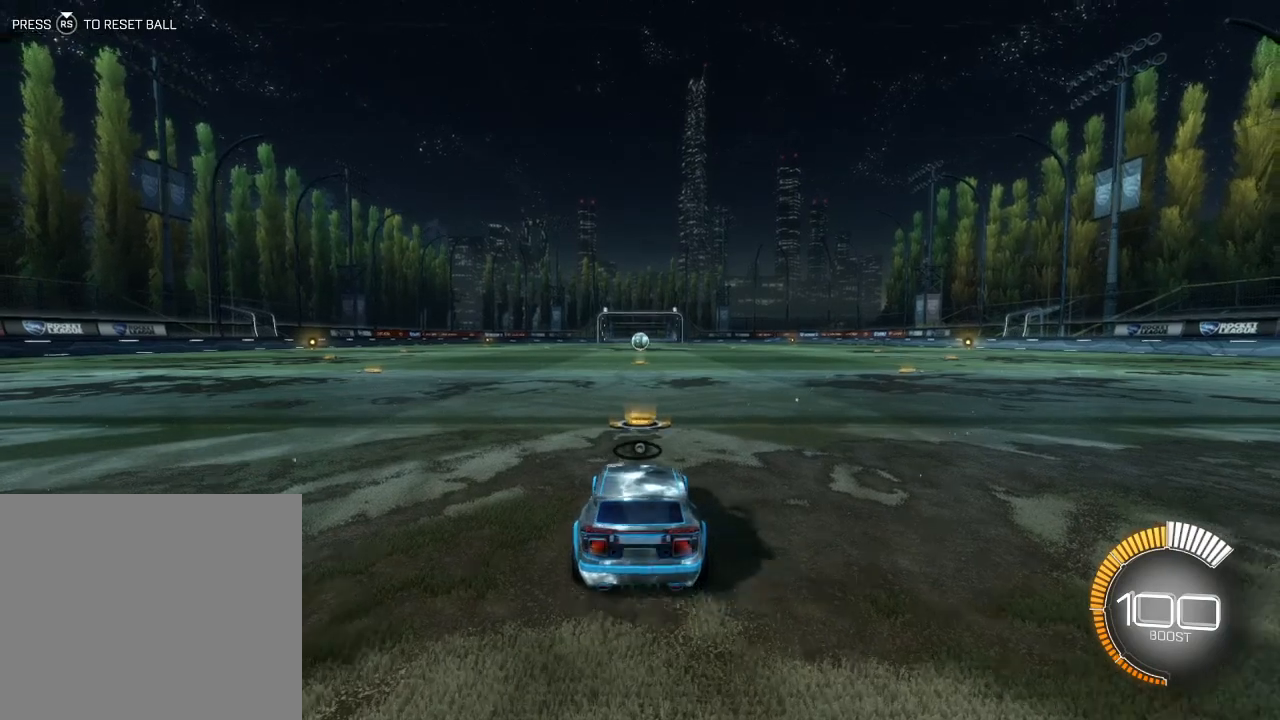
{"buttons": ["CIRCLE", "R2"], "left_stick": "up", "events": [[200, "CIRCLE", "down"], [367, "left_stick", "up"], [467, "CROSS", "down"], [500, "CROSS", "up"]]}
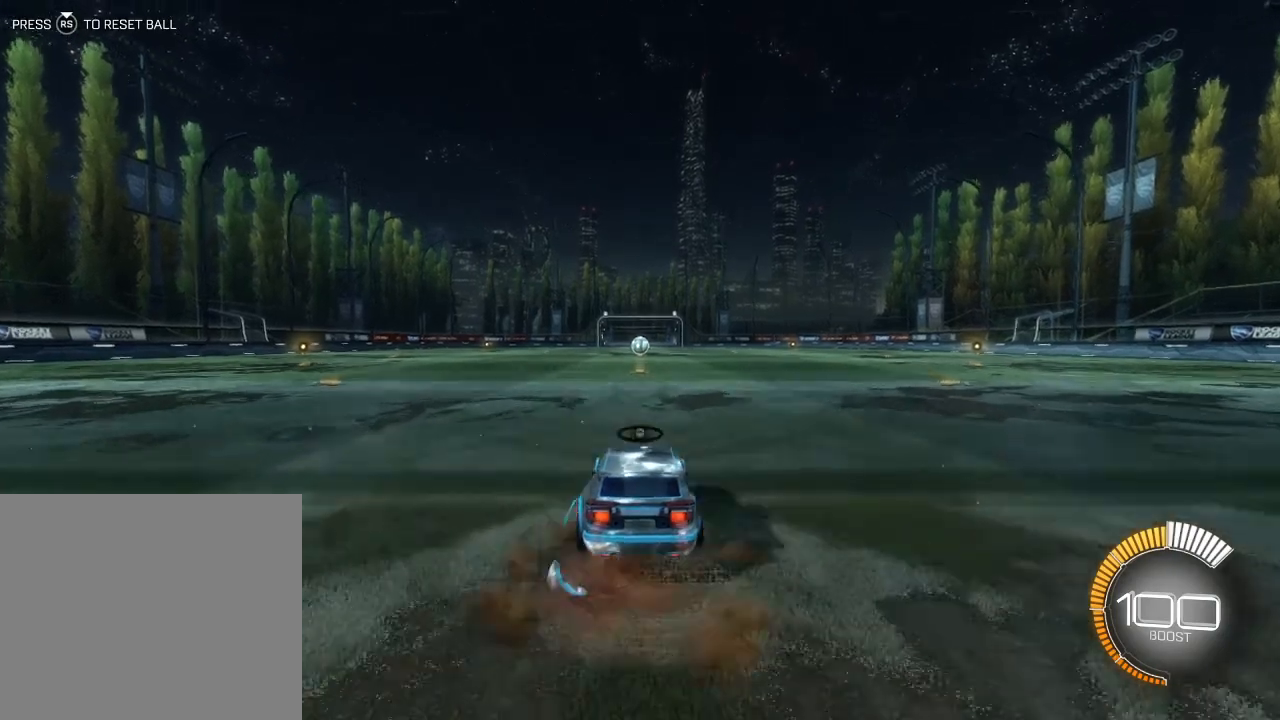
{"buttons": ["CIRCLE", "R2"], "left_stick": "down", "events": [[100, "CROSS", "down"], [167, "CROSS", "up"], [233, "left_stick", "down"]]}